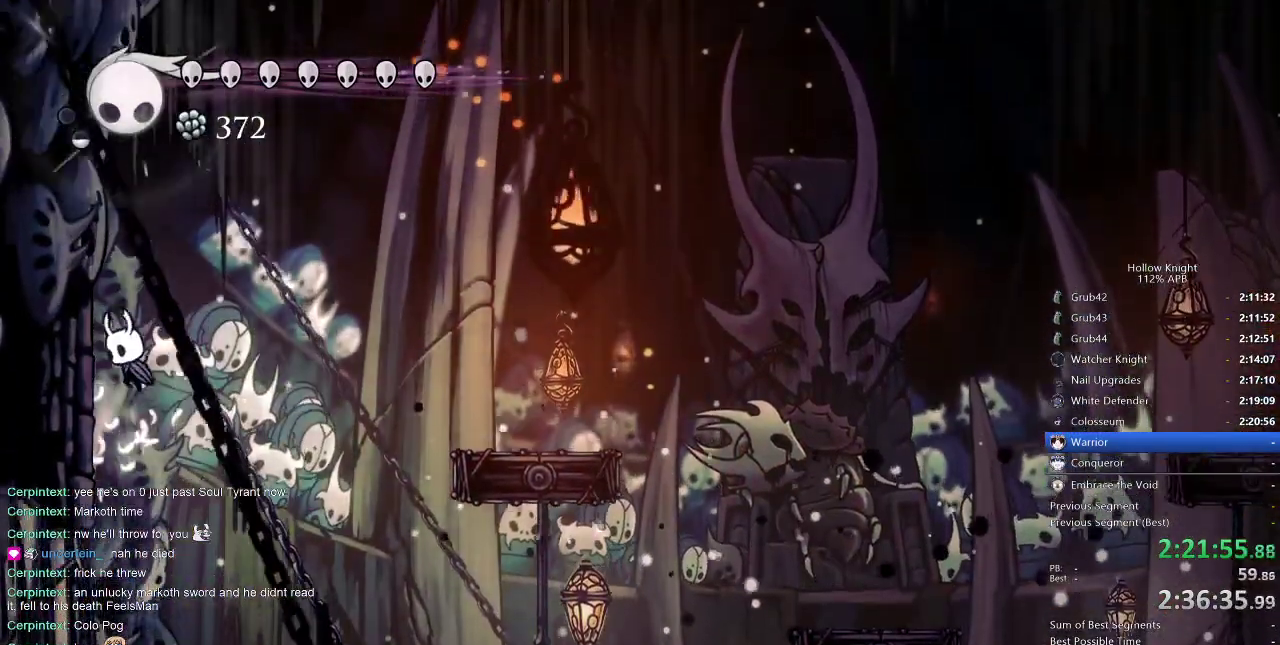
Gameplay with keyboard; each line is a JSON object with the keys held at the frame after it. "events" lists presses ("down") and releases ("up") of "cdash", "dash", "dnail", "down", "heal", "inv", "jump", "left", "nail", "right", "spell" and "up" between this image and that frame as [ms after this image, input, new state], when the widget could be followed in between. No other keys are recorded. Mouse input is not recorded. Key names are as the overlay labels them; some are game actions (e.g. jump) rather than physical keys.
{"keys": ["left"], "events": [[200, "jump", "down"], [300, "jump", "up"]]}
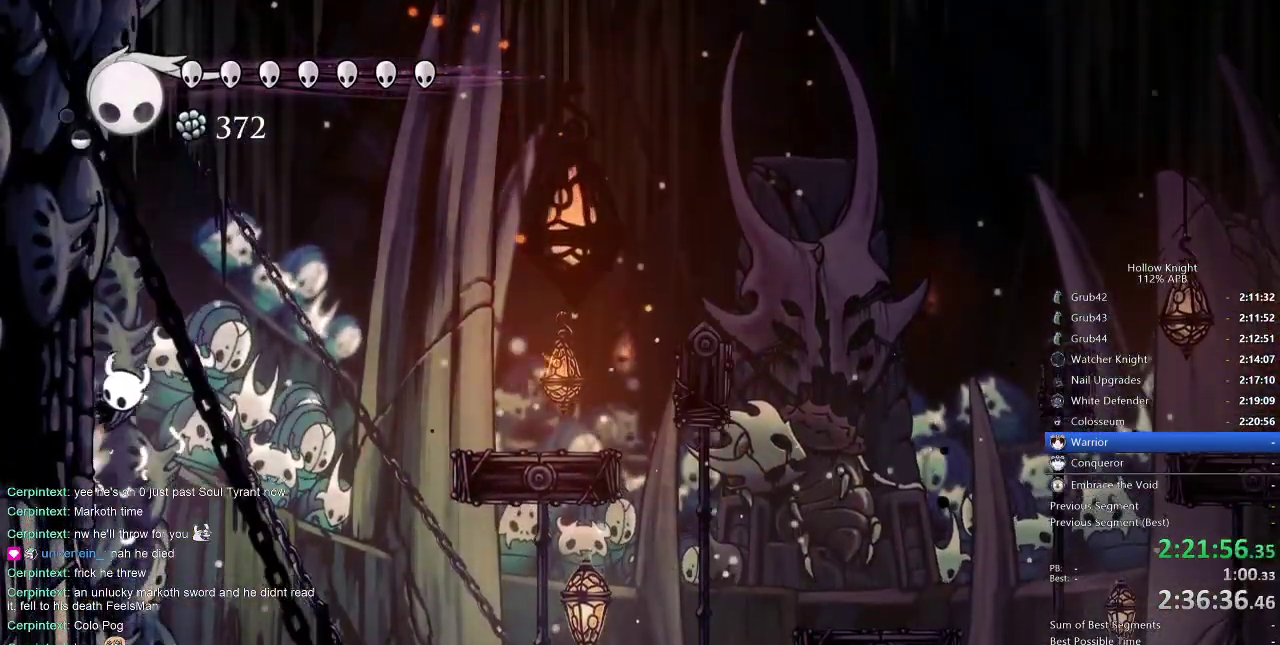
{"keys": ["left"], "events": [[16, "jump", "down"], [116, "jump", "up"], [366, "jump", "down"], [400, "jump", "up"]]}
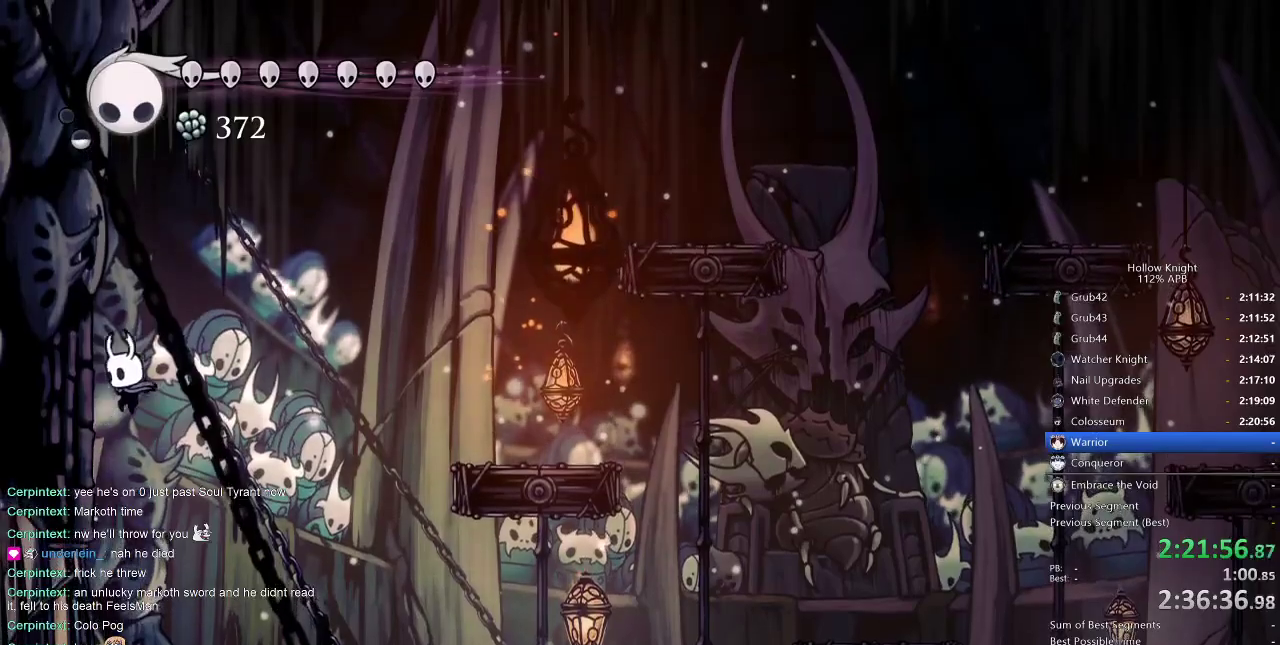
{"keys": ["left"], "events": [[133, "jump", "down"], [233, "jump", "up"]]}
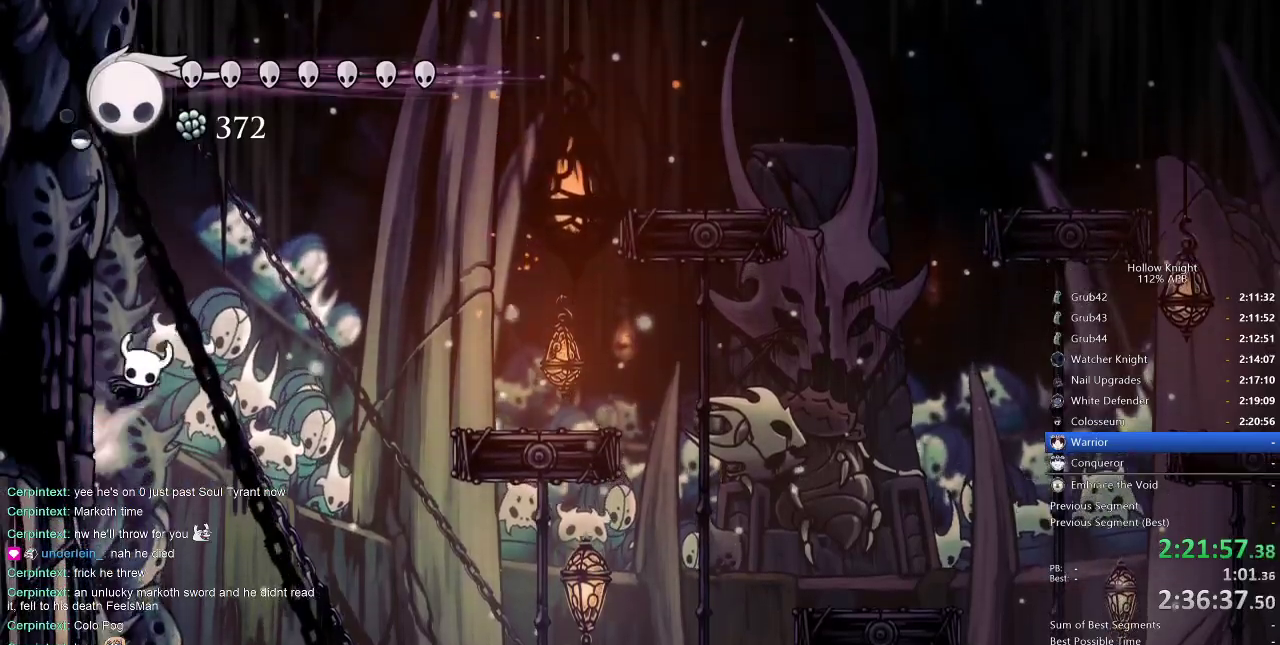
{"keys": ["left"], "events": [[16, "jump", "down"], [100, "jump", "up"], [400, "jump", "down"], [483, "jump", "up"]]}
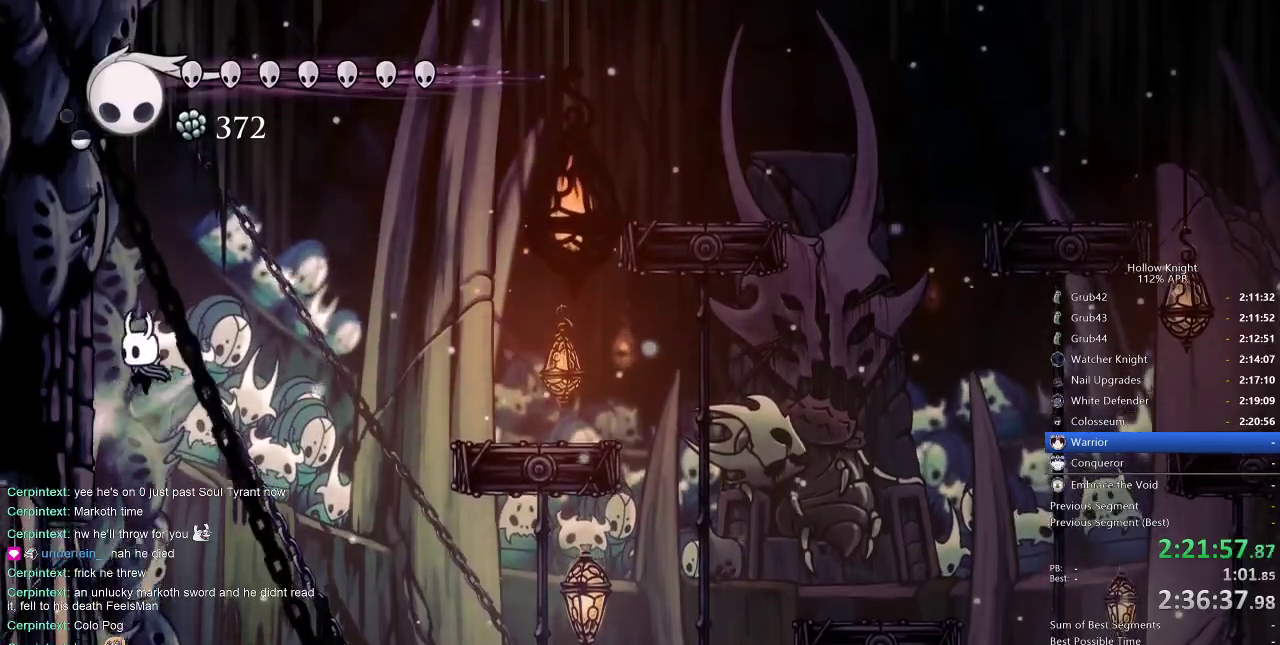
{"keys": ["left"], "events": [[233, "jump", "down"], [350, "jump", "up"]]}
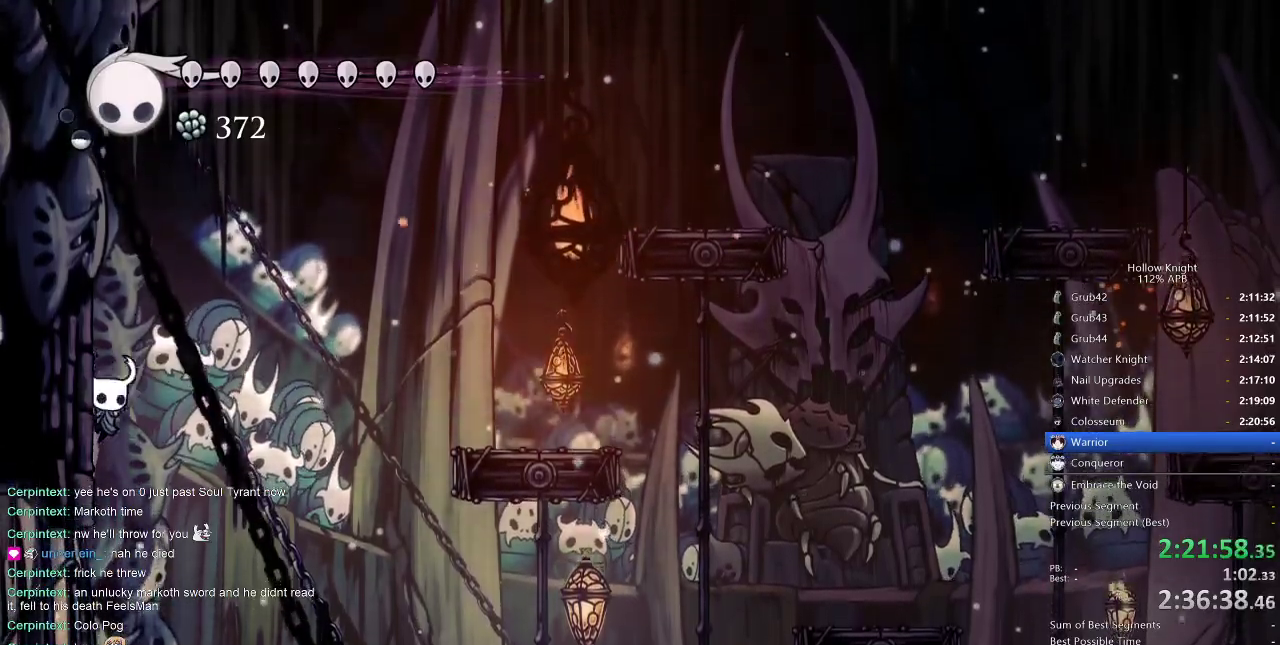
{"keys": ["jump", "left"], "events": [[133, "jump", "down"], [233, "jump", "up"], [450, "jump", "down"]]}
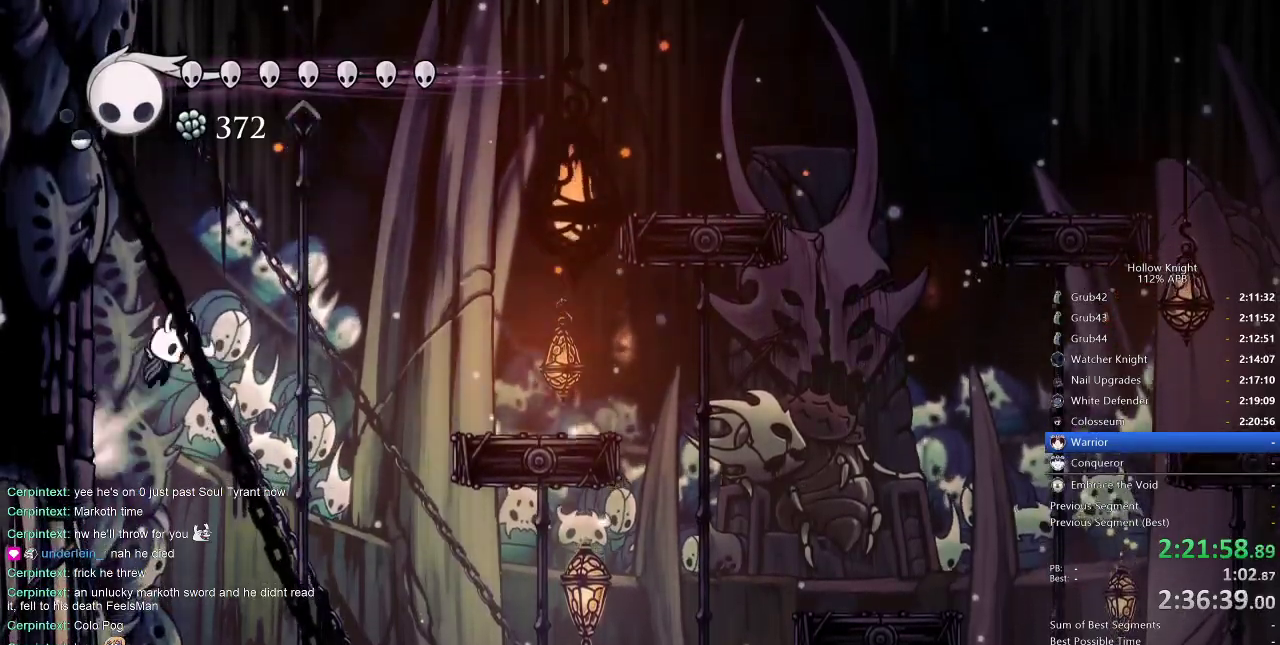
{"keys": ["left"], "events": [[66, "jump", "up"], [383, "jump", "down"], [450, "jump", "up"]]}
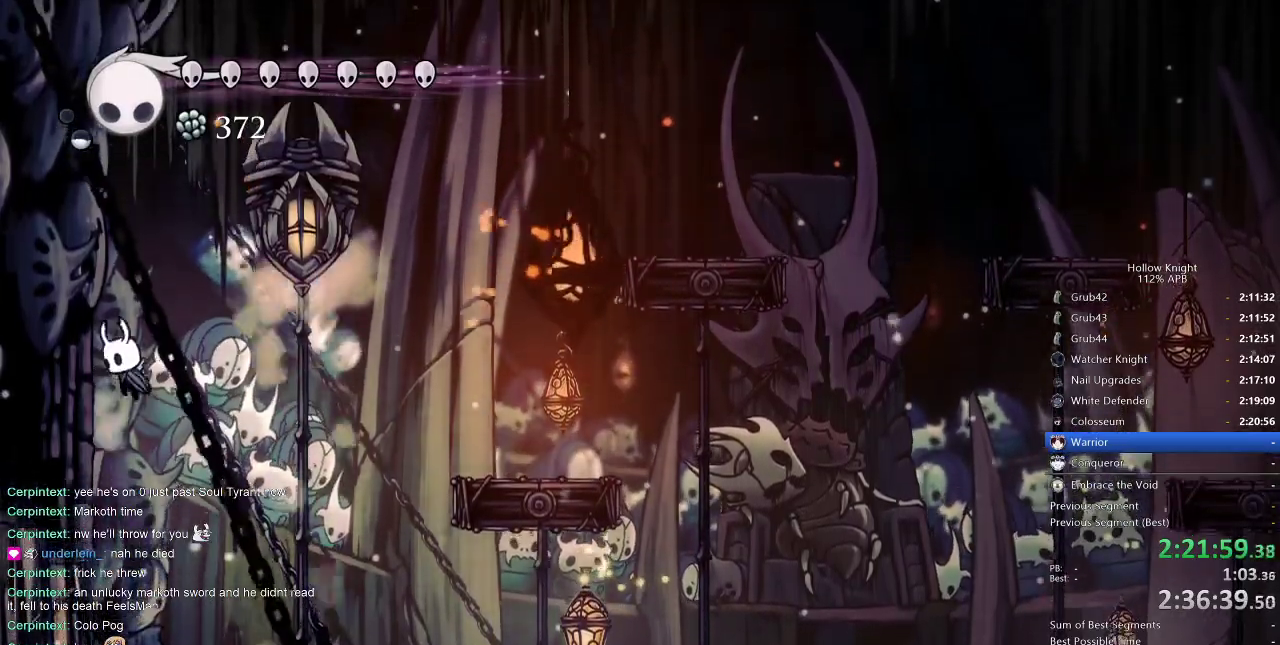
{"keys": ["nail"], "events": [[166, "jump", "down"], [300, "left", "up"], [350, "right", "down"], [433, "right", "up"], [450, "jump", "up"], [450, "nail", "down"]]}
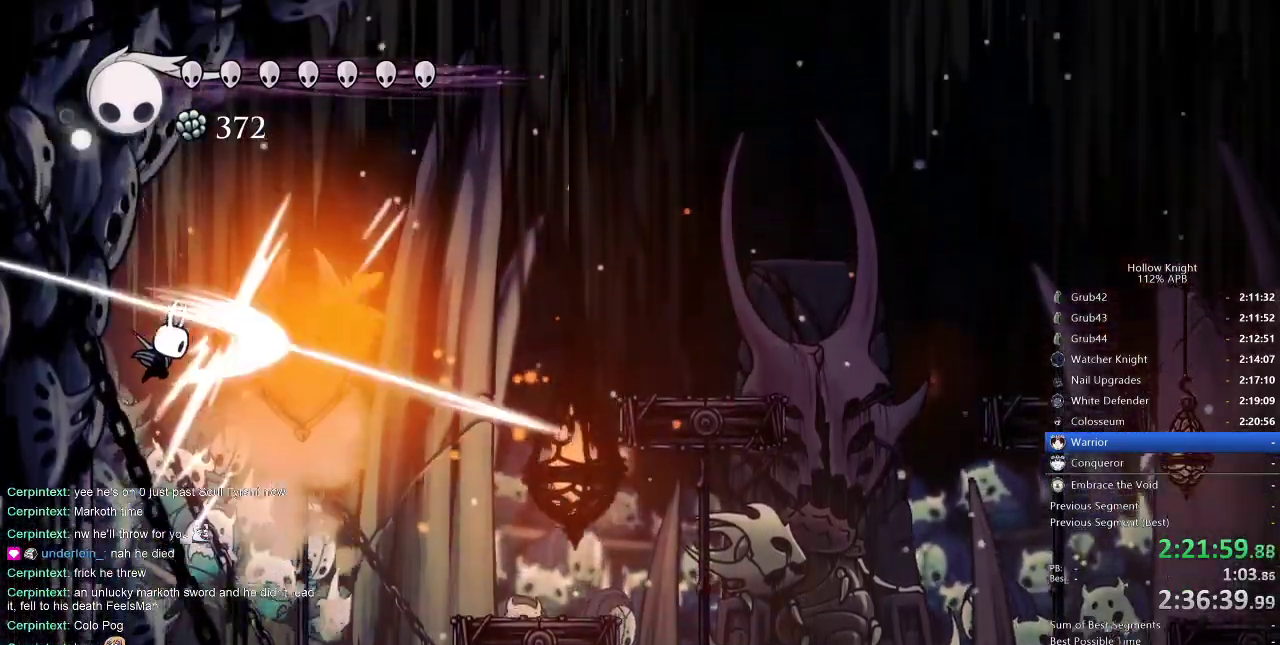
{"keys": ["nail"], "events": [[66, "nail", "up"], [133, "spell", "down"], [266, "spell", "up"], [466, "nail", "down"]]}
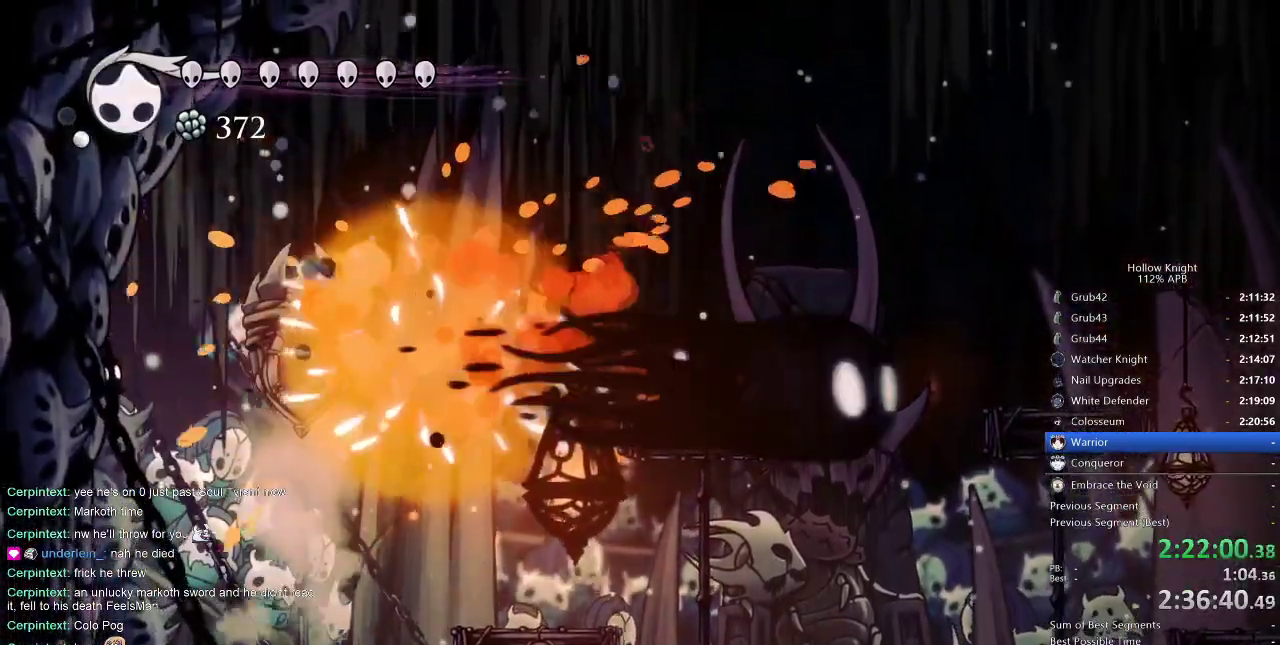
{"keys": ["left", "nail"], "events": [[150, "nail", "up"], [183, "nail", "down"], [350, "left", "down"]]}
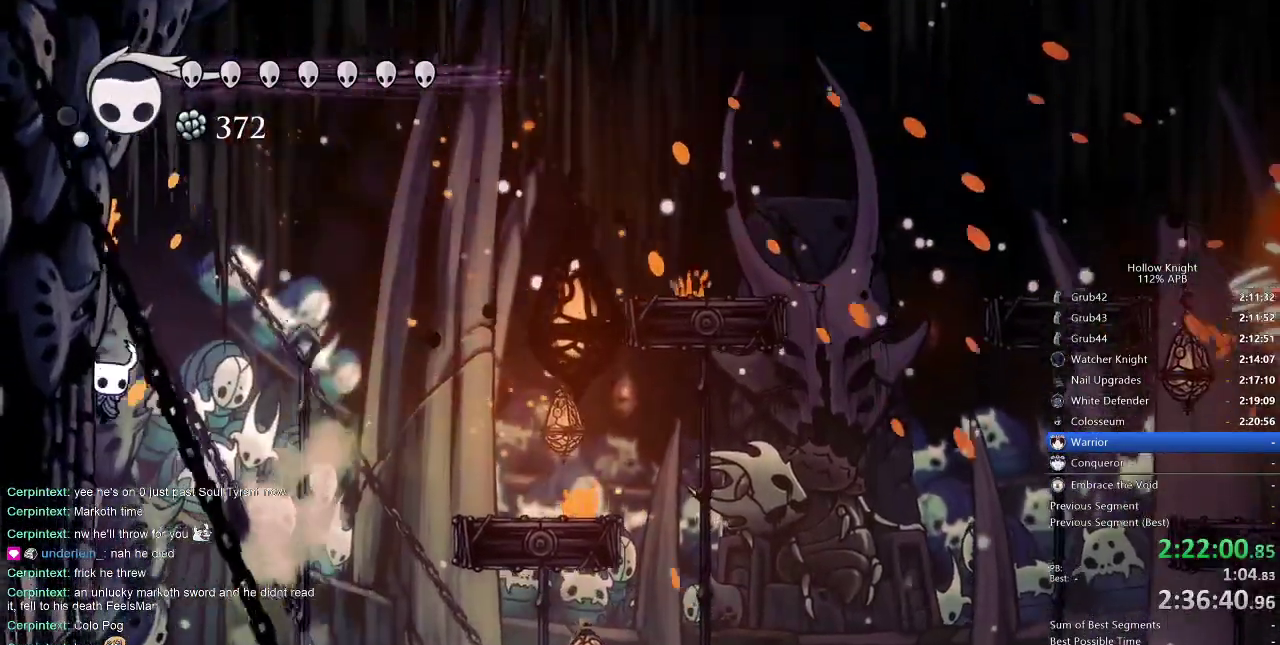
{"keys": ["nail", "right"], "events": [[200, "jump", "down"], [233, "right", "down"], [266, "left", "up"], [350, "dash", "down"], [416, "jump", "up"], [466, "dash", "up"]]}
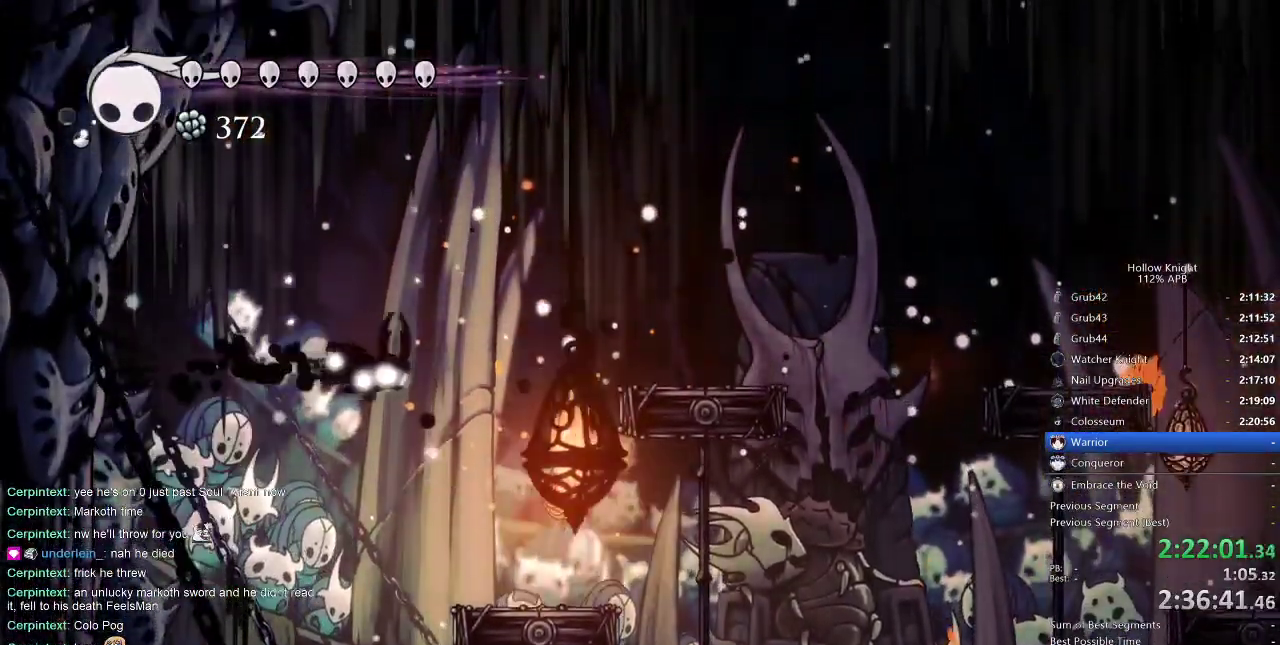
{"keys": ["nail"], "events": [[266, "right", "up"]]}
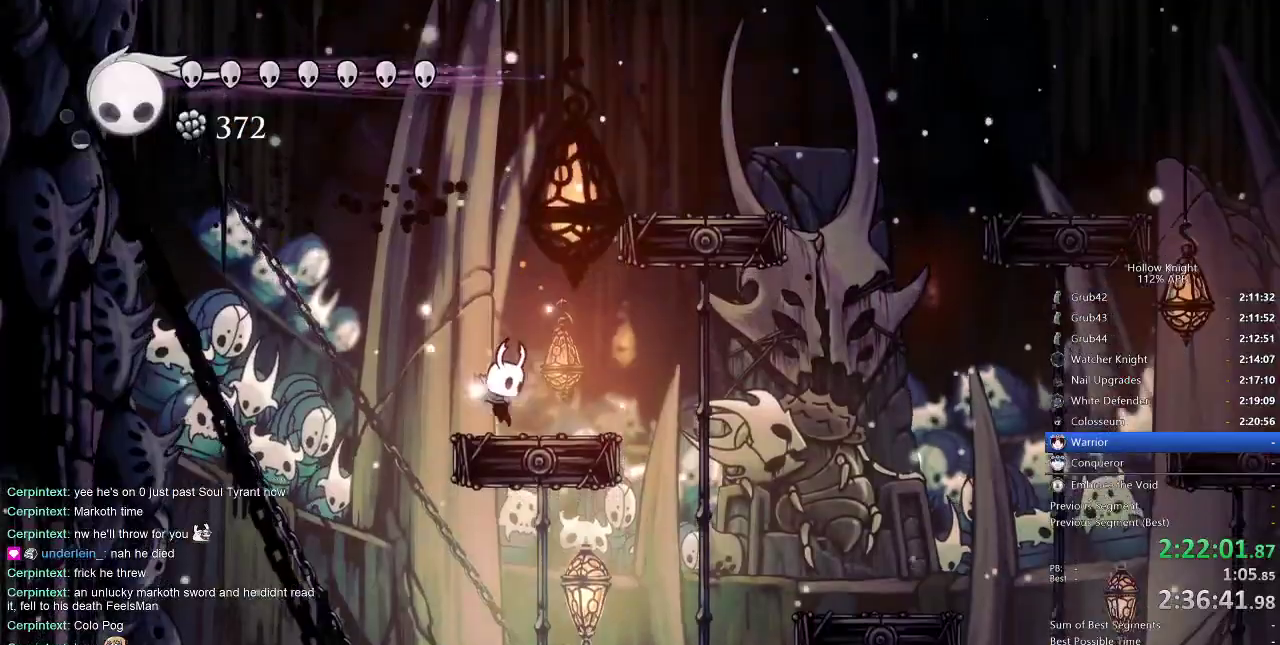
{"keys": ["jump", "nail"], "events": [[66, "right", "down"], [166, "jump", "down"], [166, "right", "up"], [200, "jump", "up"], [500, "jump", "down"]]}
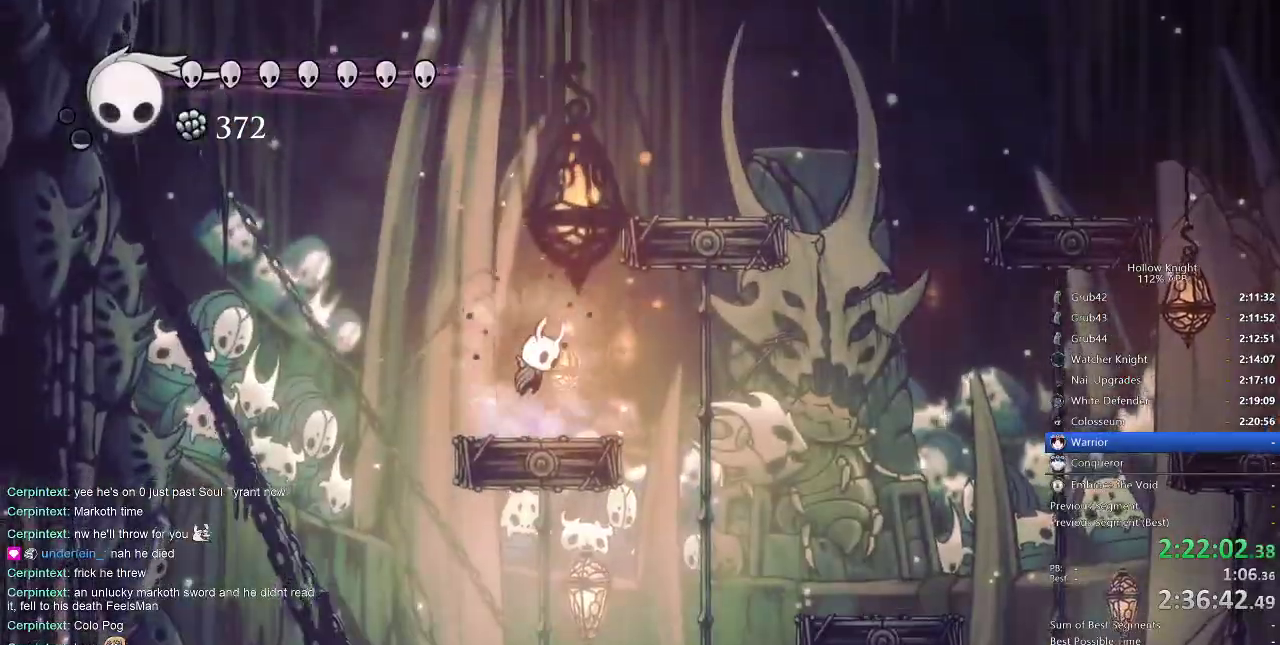
{"keys": ["jump", "nail", "right"], "events": [[66, "jump", "up"], [316, "right", "down"], [350, "jump", "down"]]}
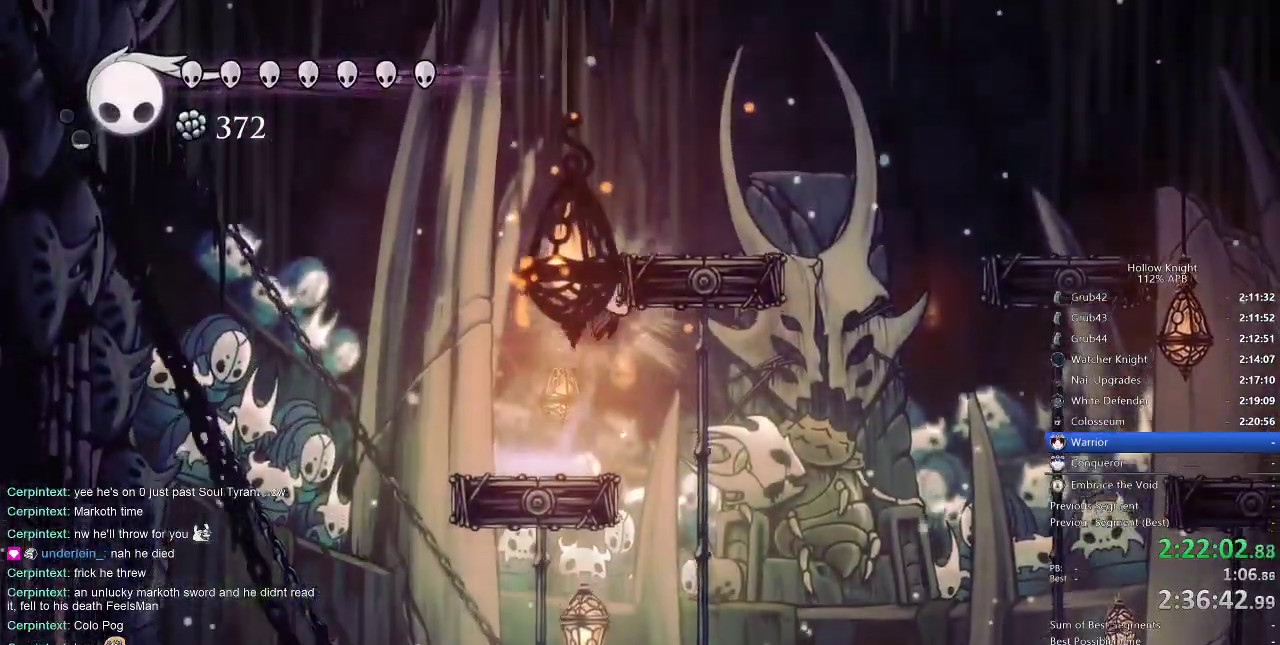
{"keys": ["jump", "nail", "right"], "events": [[83, "jump", "up"], [433, "jump", "down"]]}
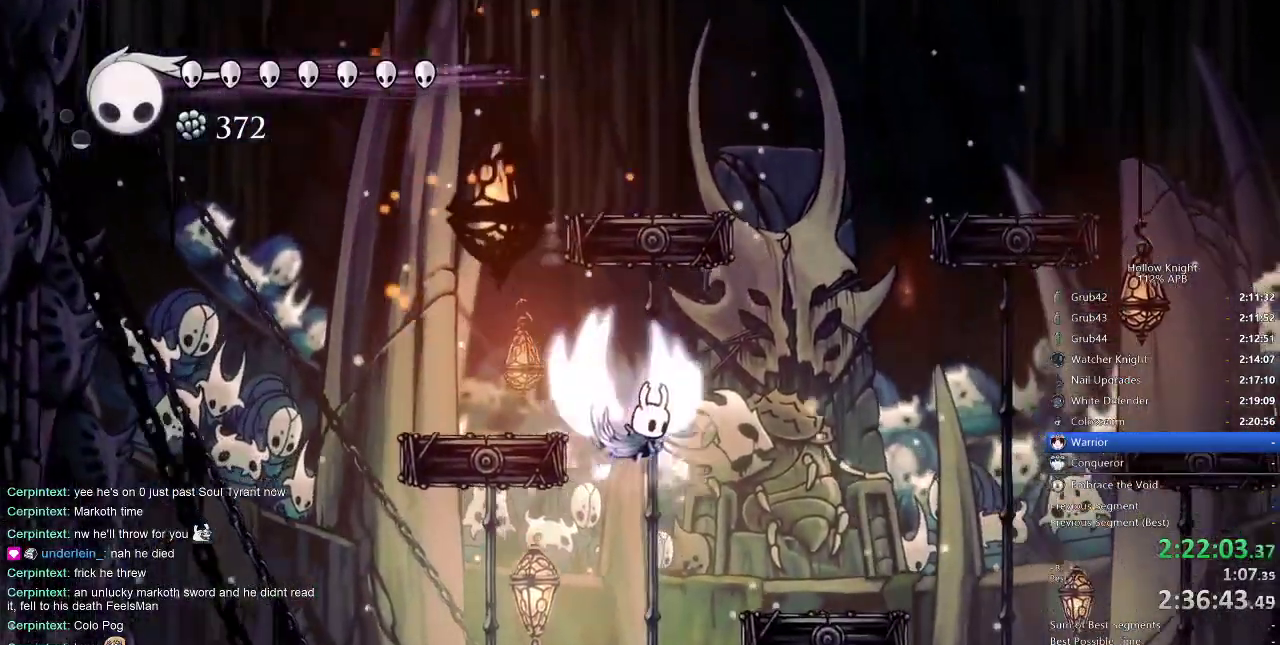
{"keys": ["nail", "right"], "events": [[166, "jump", "up"]]}
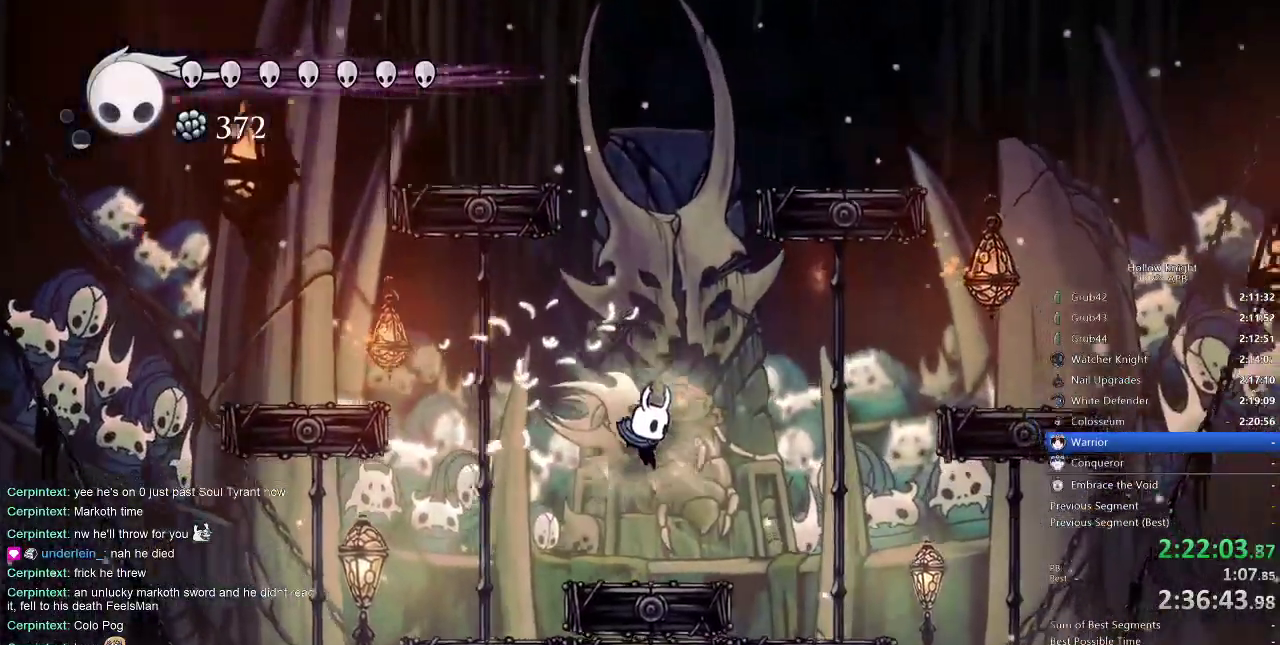
{"keys": ["left", "nail"], "events": [[33, "right", "up"], [150, "jump", "down"], [150, "left", "down"], [283, "jump", "up"]]}
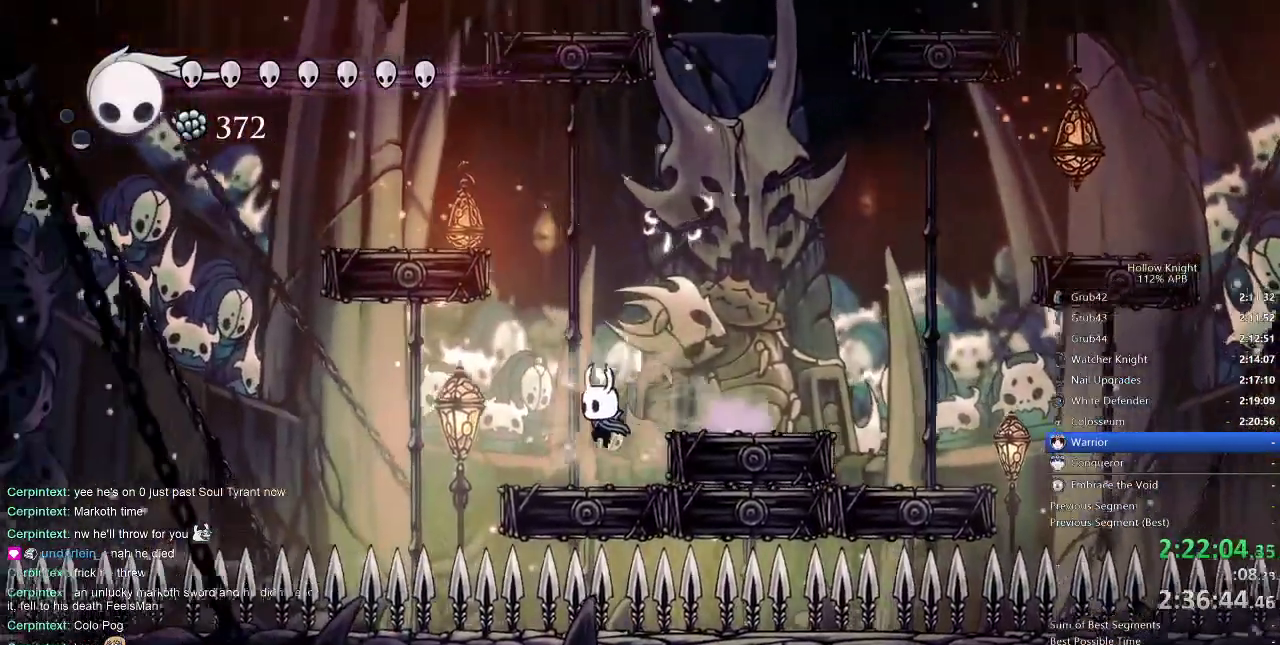
{"keys": ["nail"], "events": [[116, "left", "up"], [150, "jump", "down"], [250, "jump", "up"], [366, "left", "down"], [466, "left", "up"]]}
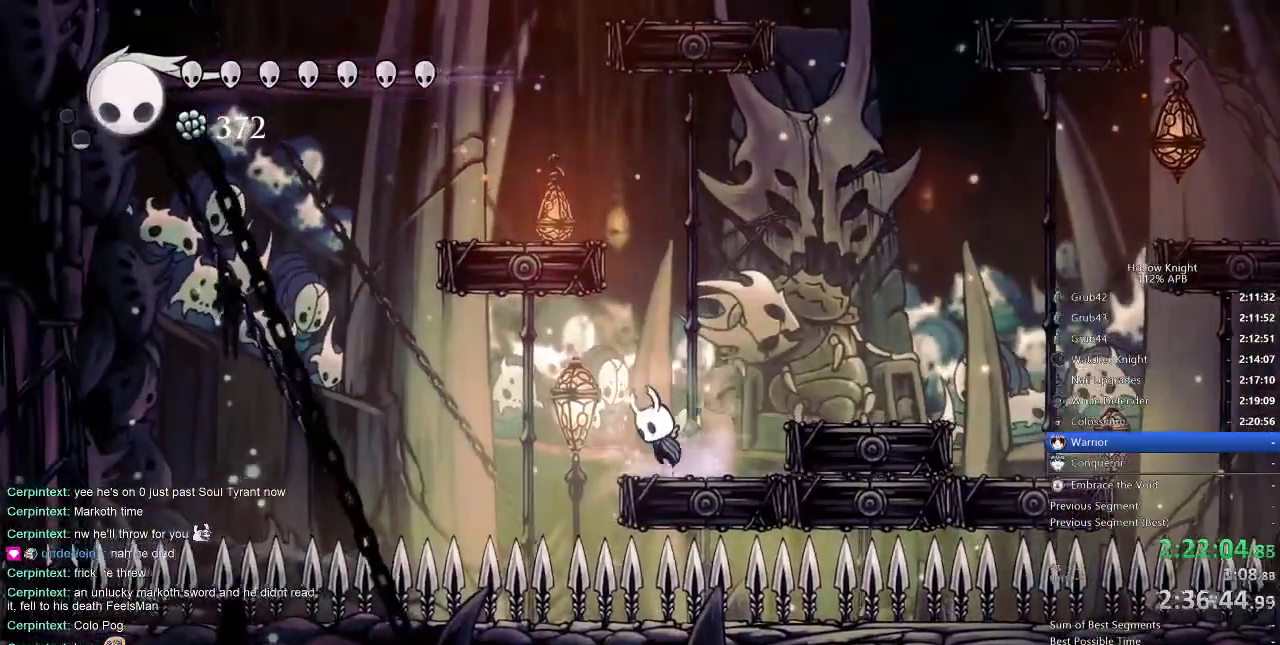
{"keys": ["nail"], "events": [[16, "jump", "down"], [150, "jump", "up"], [433, "jump", "down"], [483, "jump", "up"]]}
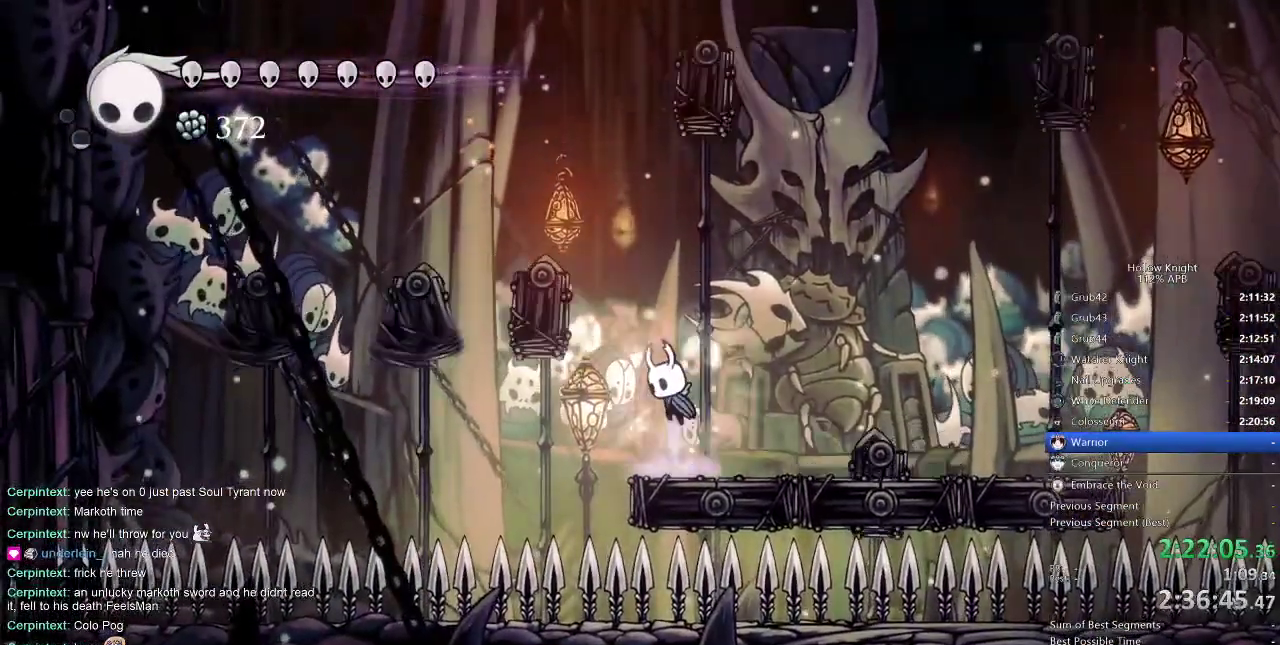
{"keys": ["jump", "left", "nail"], "events": [[250, "jump", "down"], [450, "left", "down"]]}
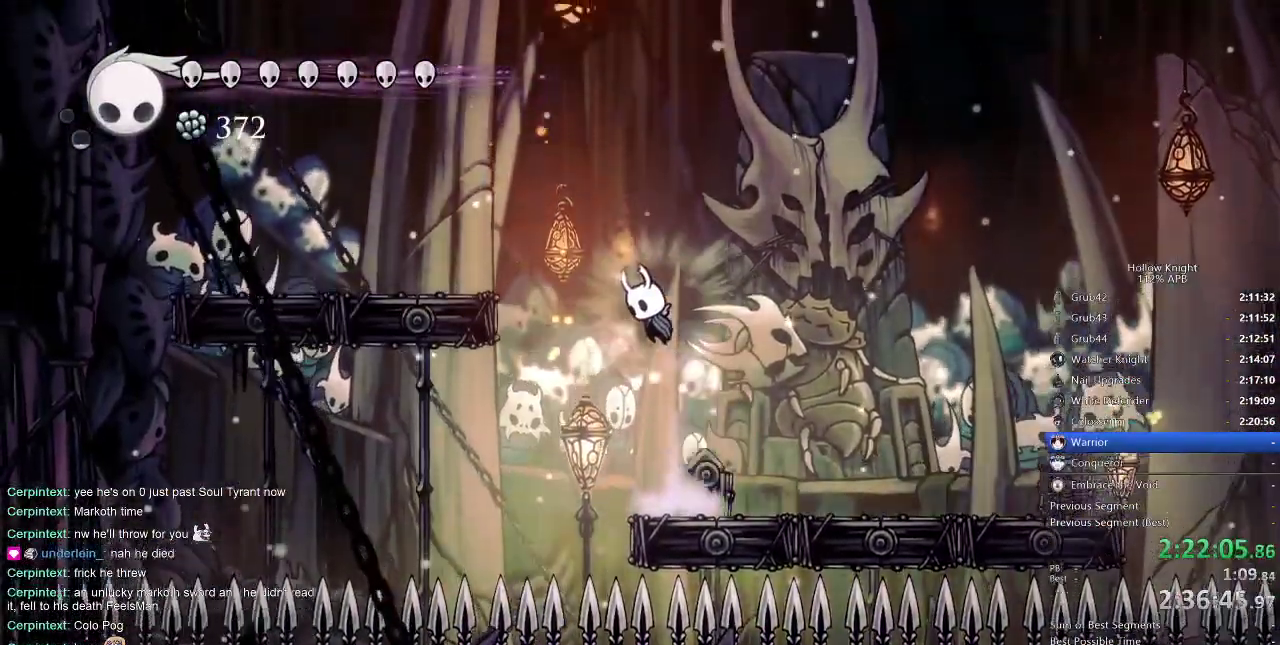
{"keys": ["left", "nail", "up"], "events": [[50, "jump", "up"], [116, "jump", "down"], [450, "jump", "up"], [450, "up", "down"]]}
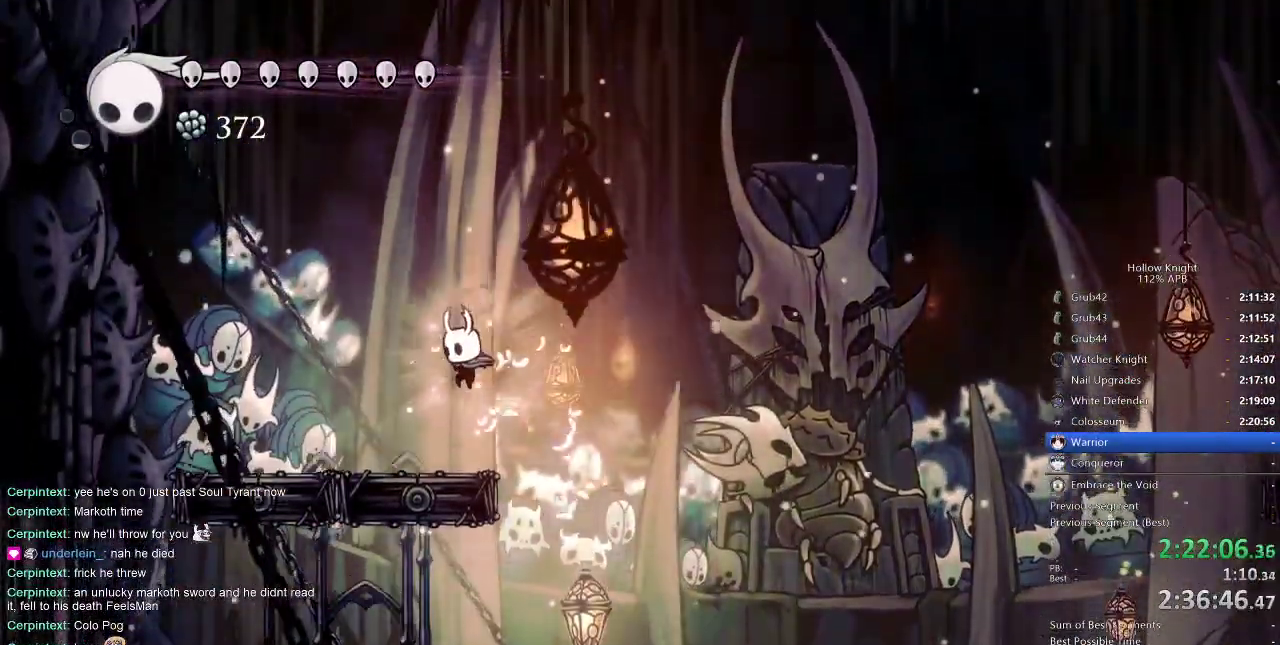
{"keys": ["nail", "up"], "events": [[50, "left", "up"], [283, "jump", "down"], [316, "jump", "up"], [450, "right", "down"], [483, "right", "up"]]}
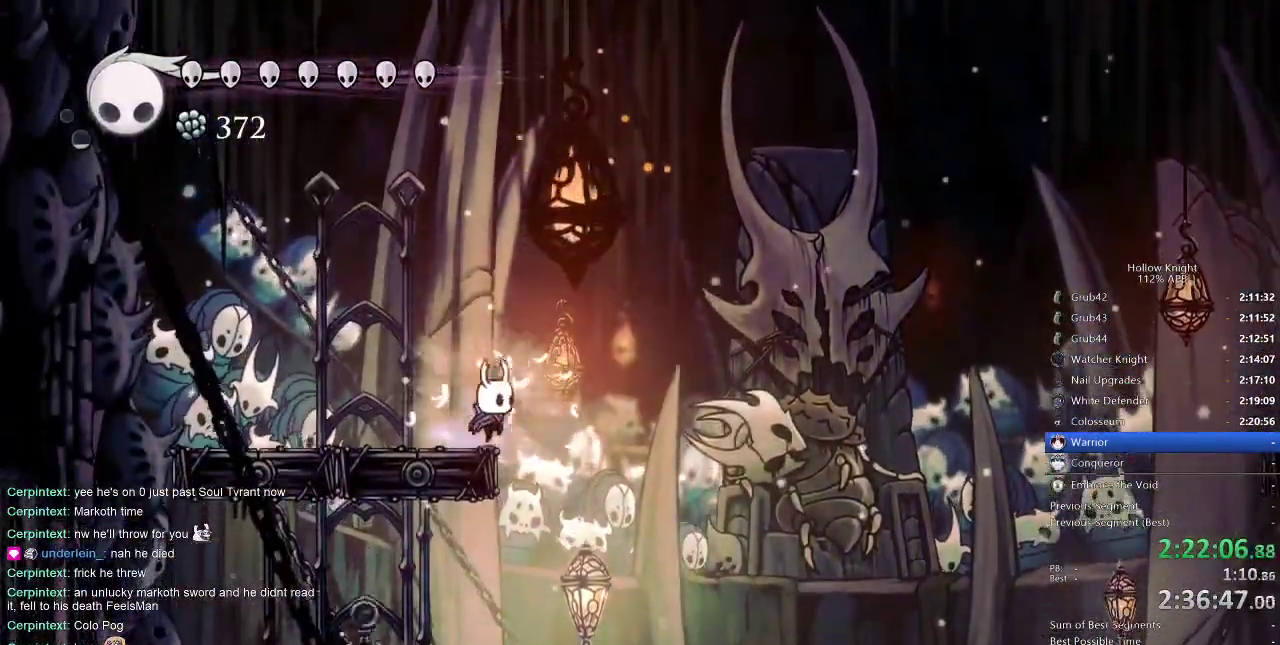
{"keys": ["up"], "events": [[416, "nail", "up"]]}
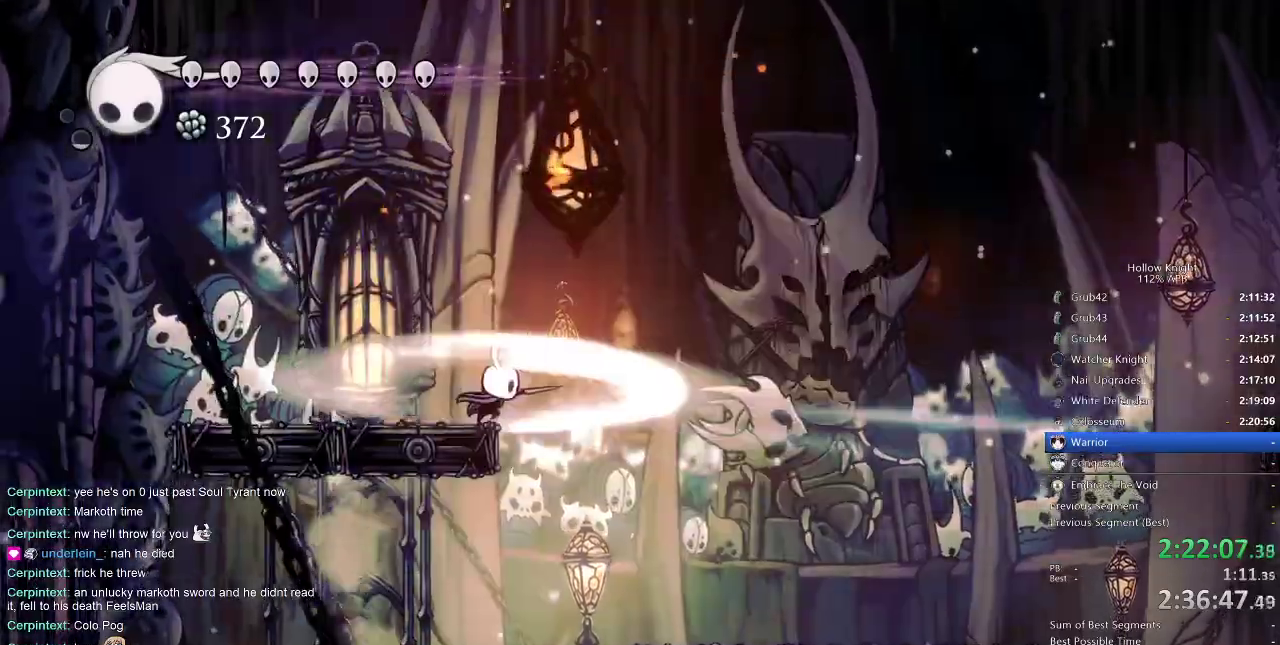
{"keys": ["up"], "events": [[33, "nail", "down"], [66, "nail", "up"], [150, "nail", "down"], [233, "nail", "up"], [266, "nail", "down"], [333, "nail", "up"], [383, "nail", "down"], [483, "nail", "up"]]}
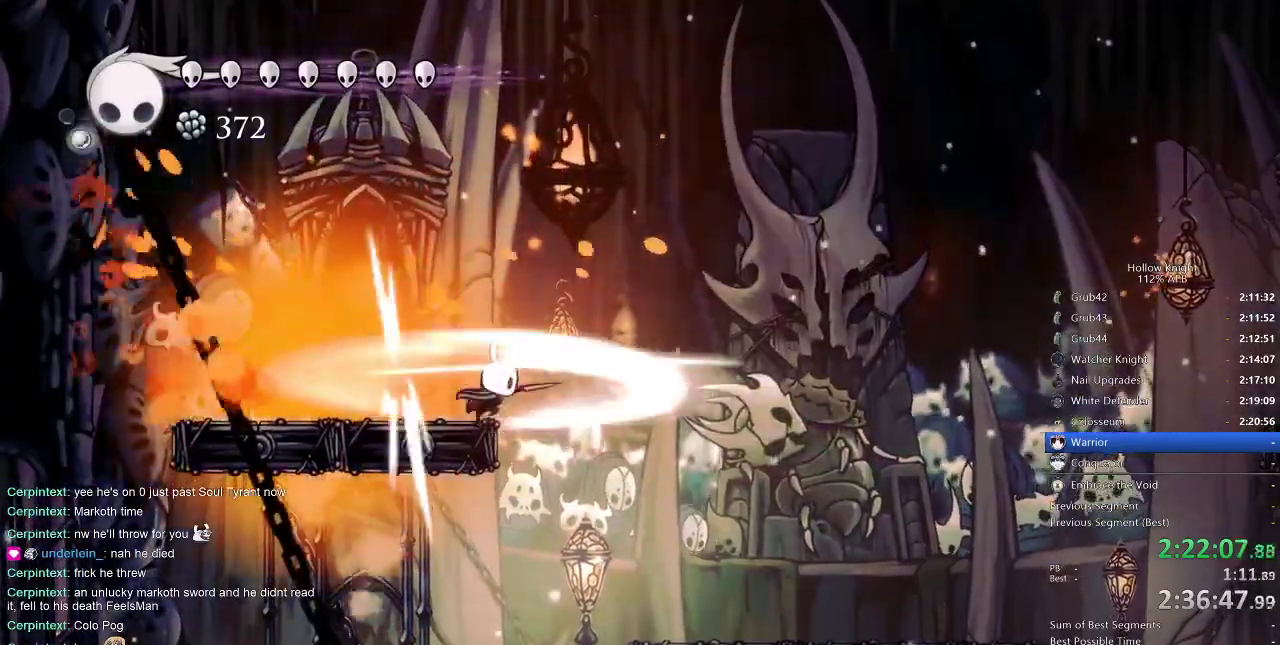
{"keys": [], "events": [[16, "nail", "down"], [133, "nail", "up"], [166, "nail", "down"], [266, "nail", "up"], [383, "up", "up"]]}
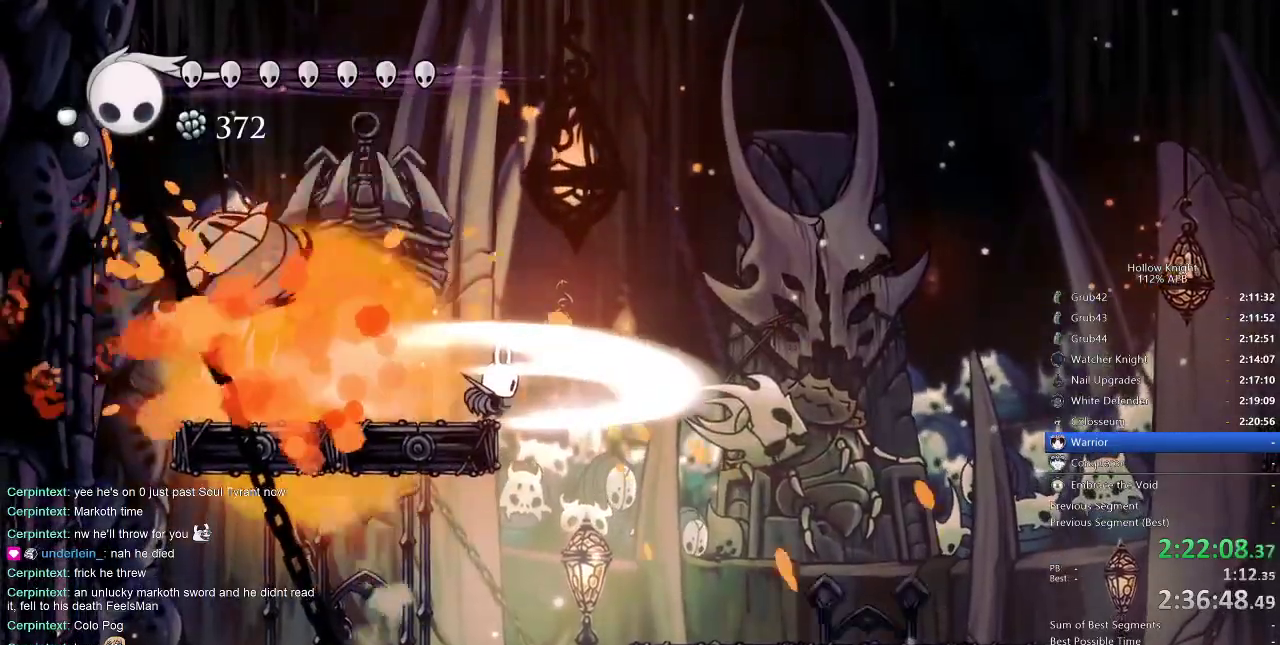
{"keys": ["jump", "right"], "events": [[416, "jump", "down"], [416, "right", "down"]]}
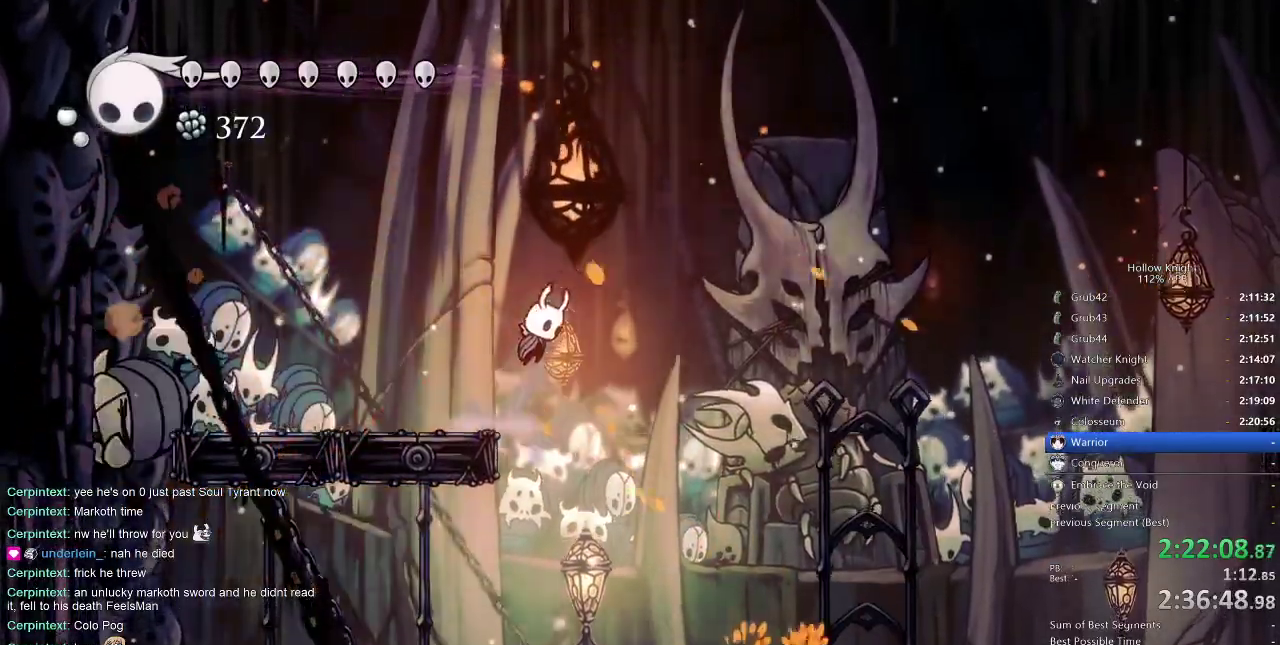
{"keys": ["right", "spell"], "events": [[66, "jump", "up"], [416, "spell", "down"]]}
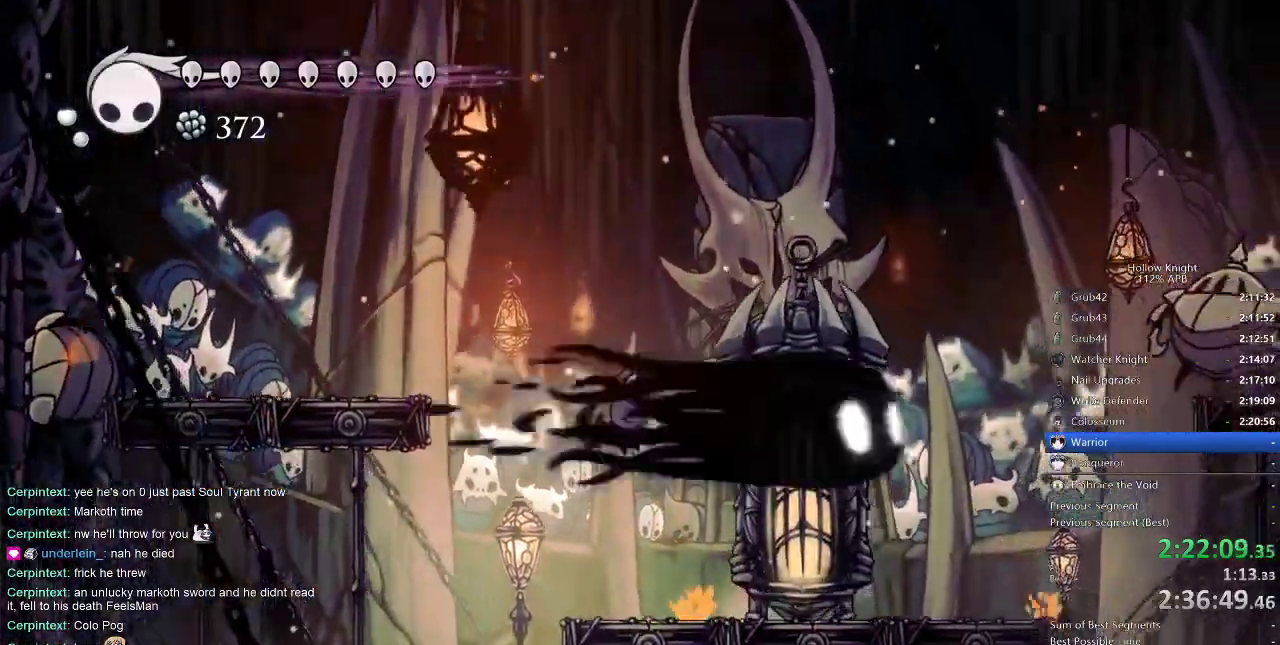
{"keys": ["right", "spell"], "events": [[66, "spell", "up"], [450, "spell", "down"]]}